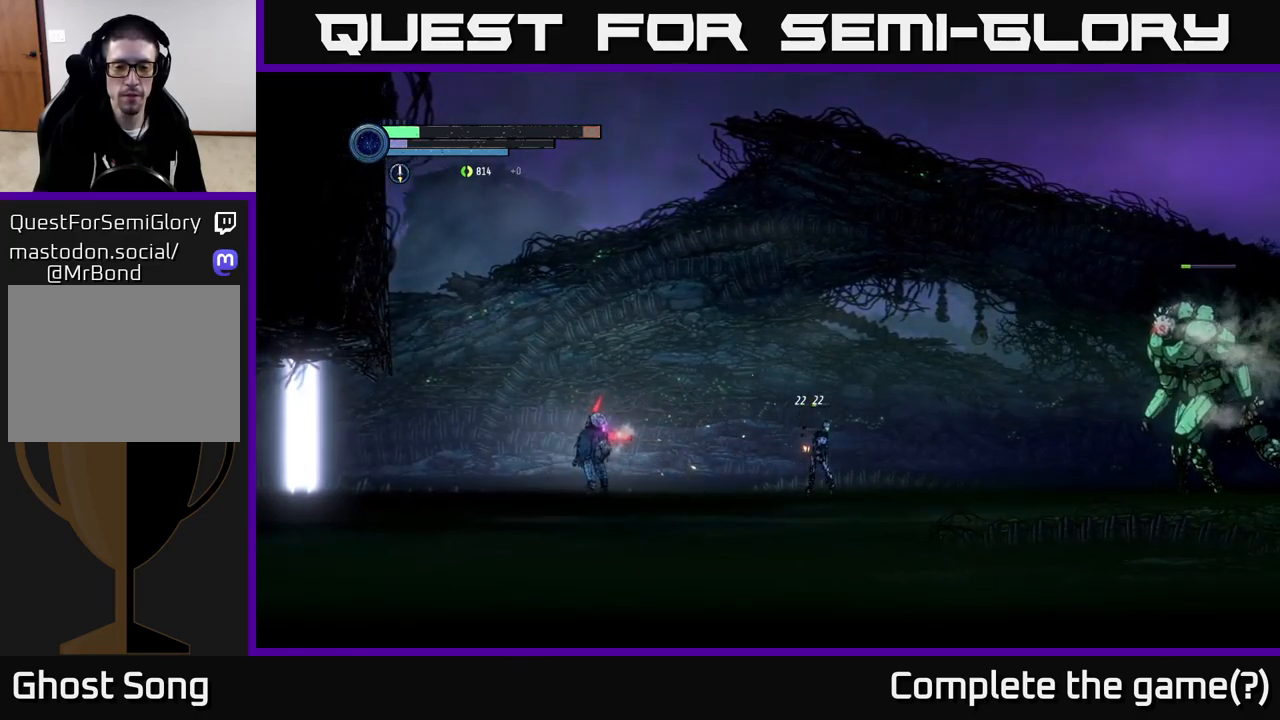
Gameplay with a controller (Xbox layout); each line is a JSON object with the inputs held at the frame after it. "events" lists button and stick changes between this image and that frame as [ms after this image, input, new state], when the widget could be followed in between.
{"buttons": [], "left_stick": "center", "right_stick": "center", "events": [[83, "X", "down"], [200, "X", "up"]]}
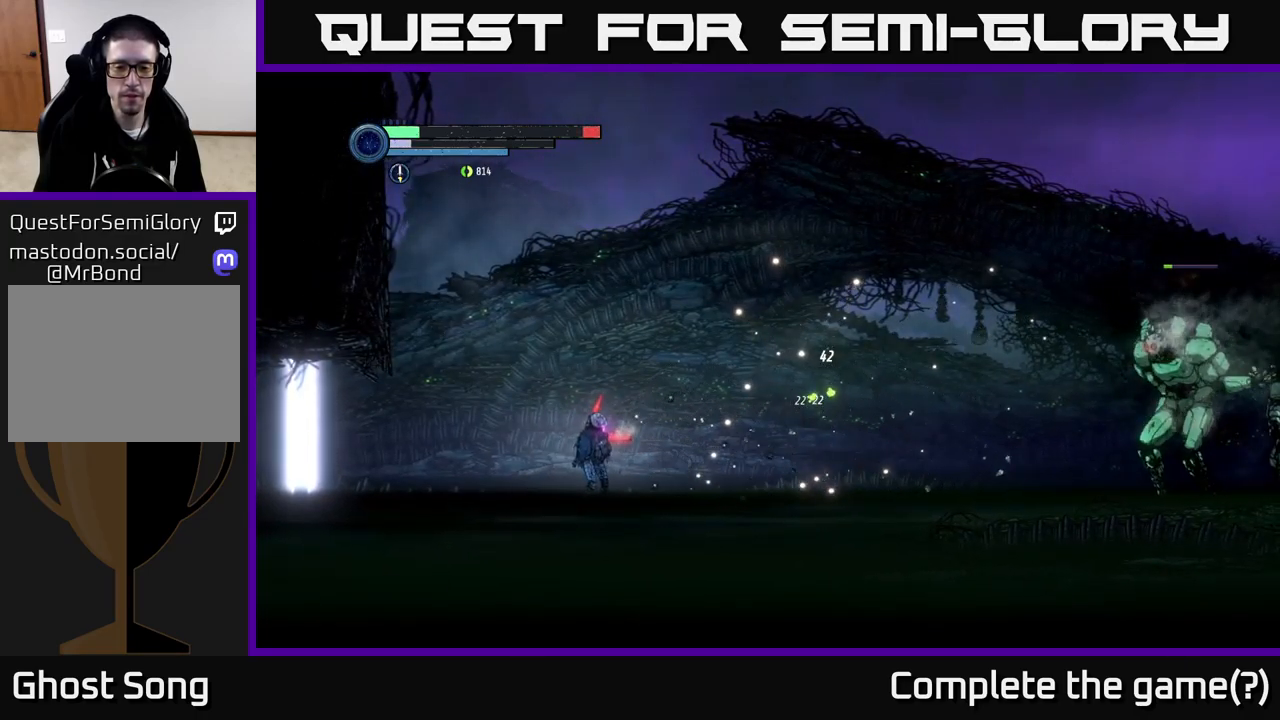
{"buttons": [], "left_stick": "right", "right_stick": "center", "events": [[183, "left_stick", "right"]]}
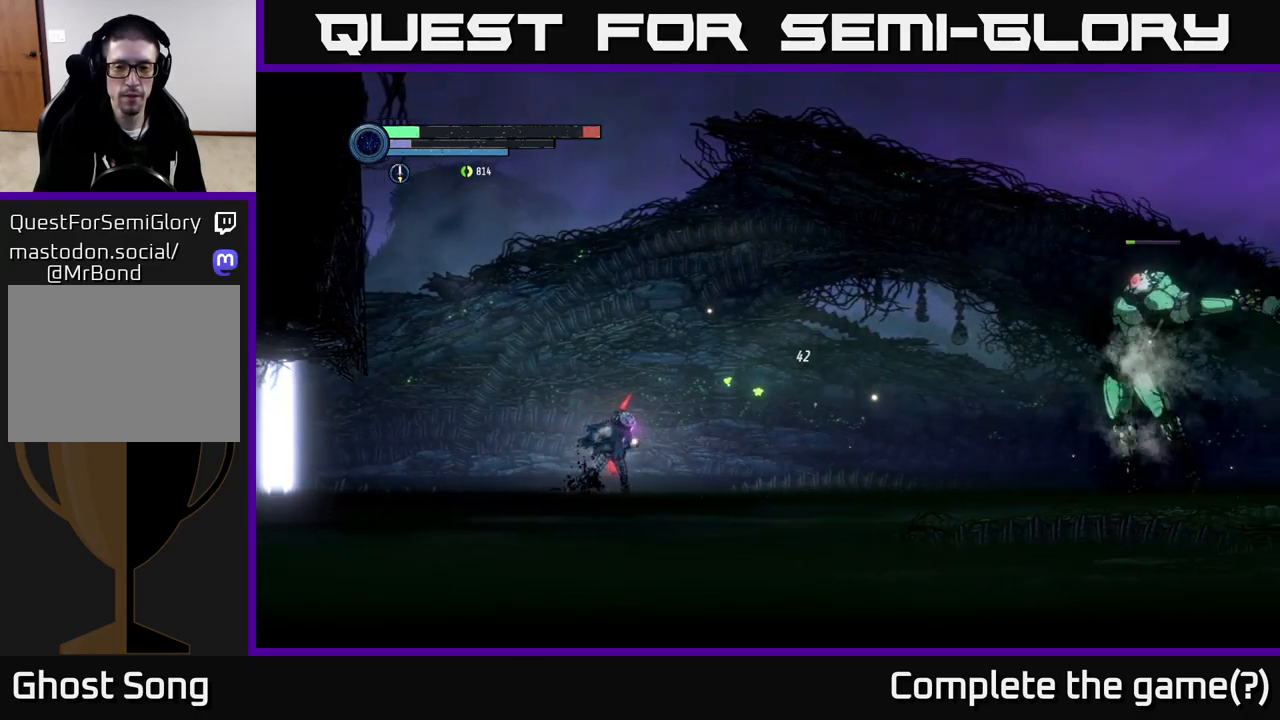
{"buttons": ["A"], "left_stick": "right", "right_stick": "center", "events": [[133, "A", "down"]]}
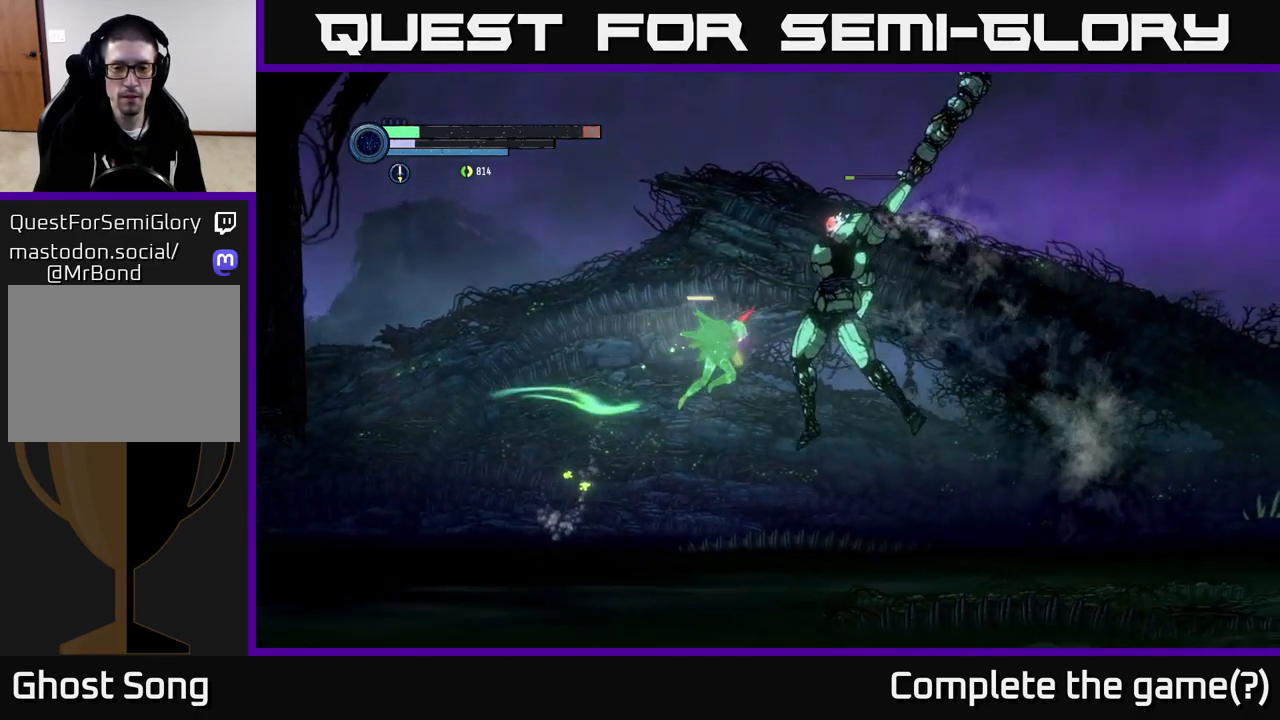
{"buttons": [], "left_stick": "right", "right_stick": "center", "events": [[450, "A", "up"]]}
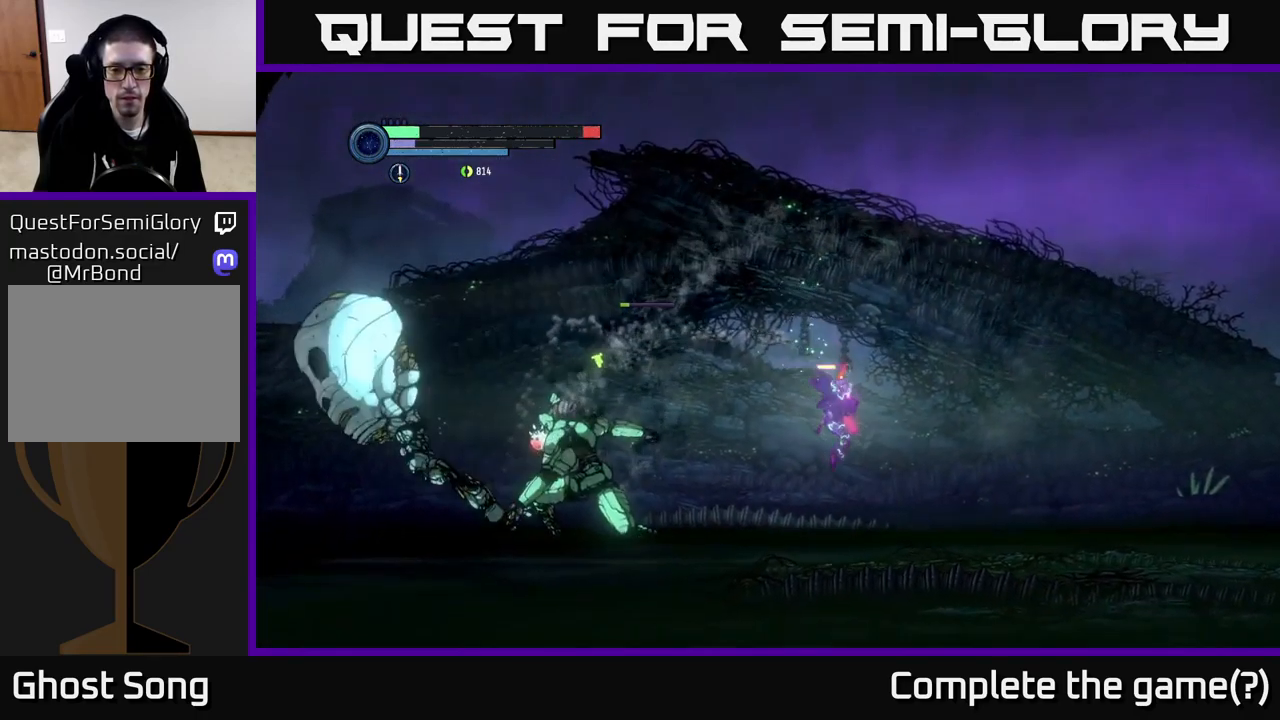
{"buttons": [], "left_stick": "center", "right_stick": "center", "events": [[200, "left_stick", "left"], [266, "Y", "down"], [350, "left_stick", "center"], [416, "Y", "up"]]}
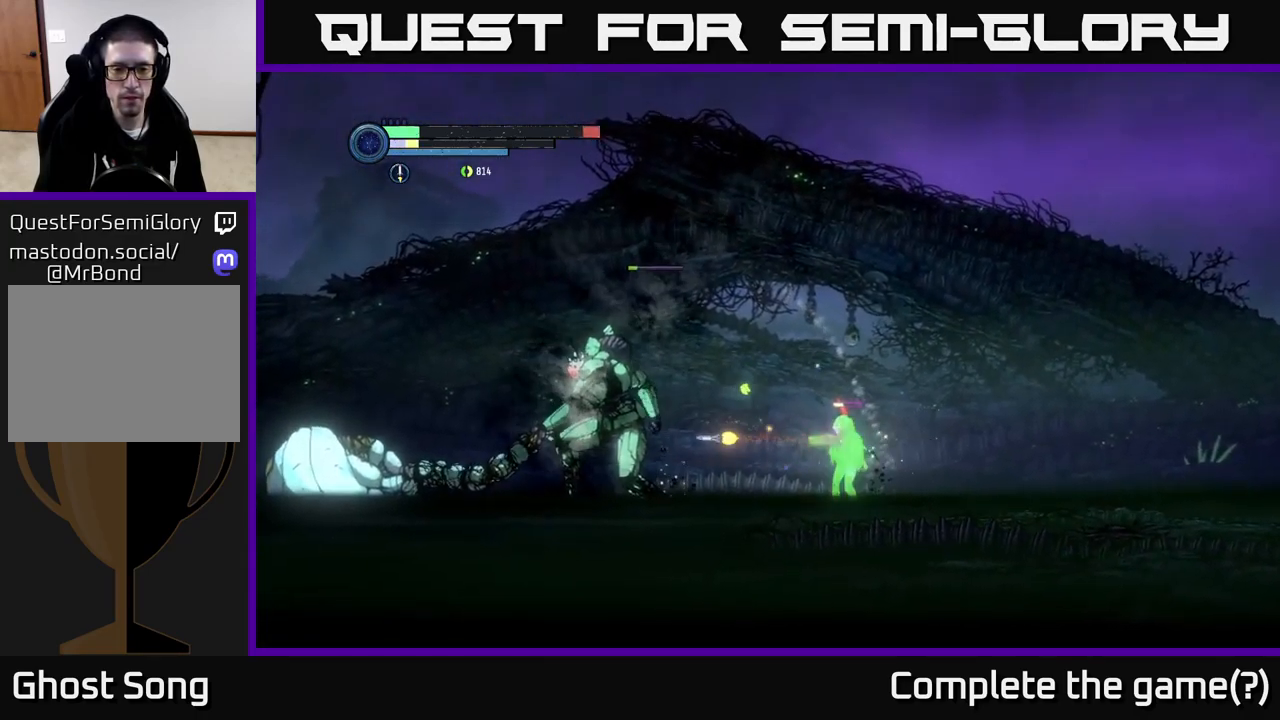
{"buttons": [], "left_stick": "right", "right_stick": "center", "events": [[116, "Y", "down"], [316, "Y", "up"], [366, "left_stick", "right"]]}
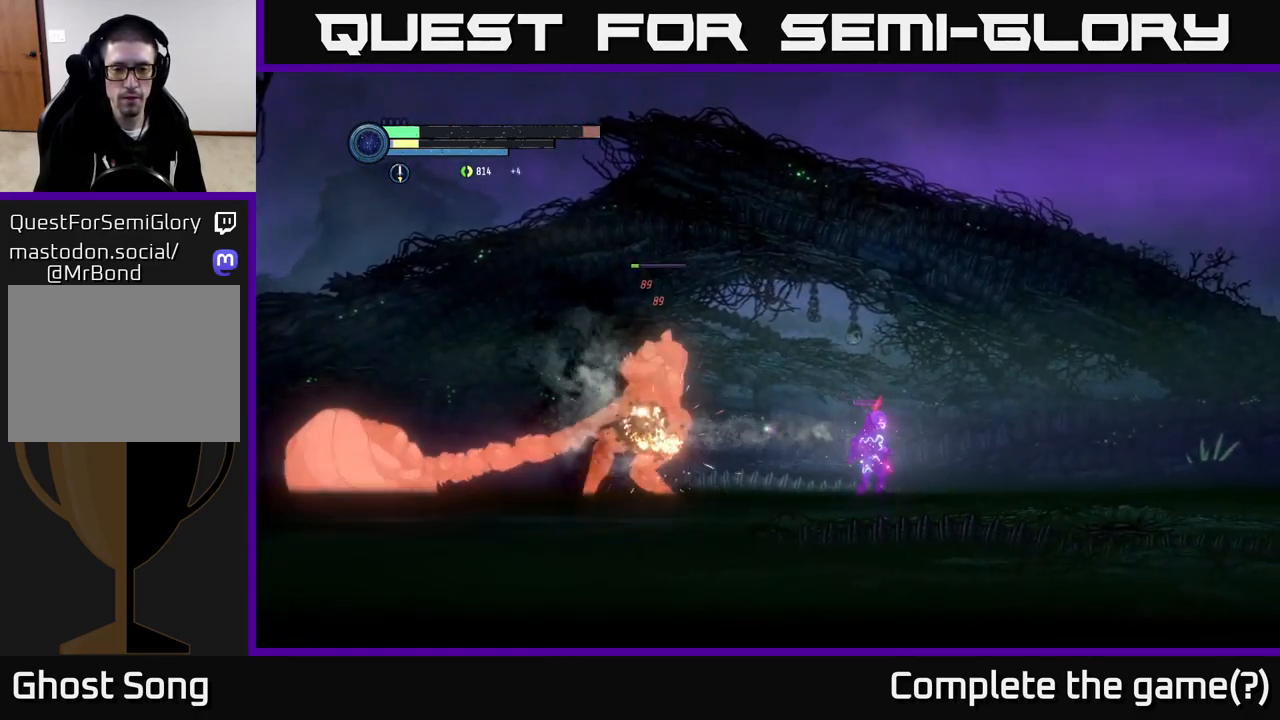
{"buttons": ["A", "X"], "left_stick": "up-left", "right_stick": "center", "events": [[417, "A", "down"], [433, "left_stick", "up-left"], [483, "X", "down"]]}
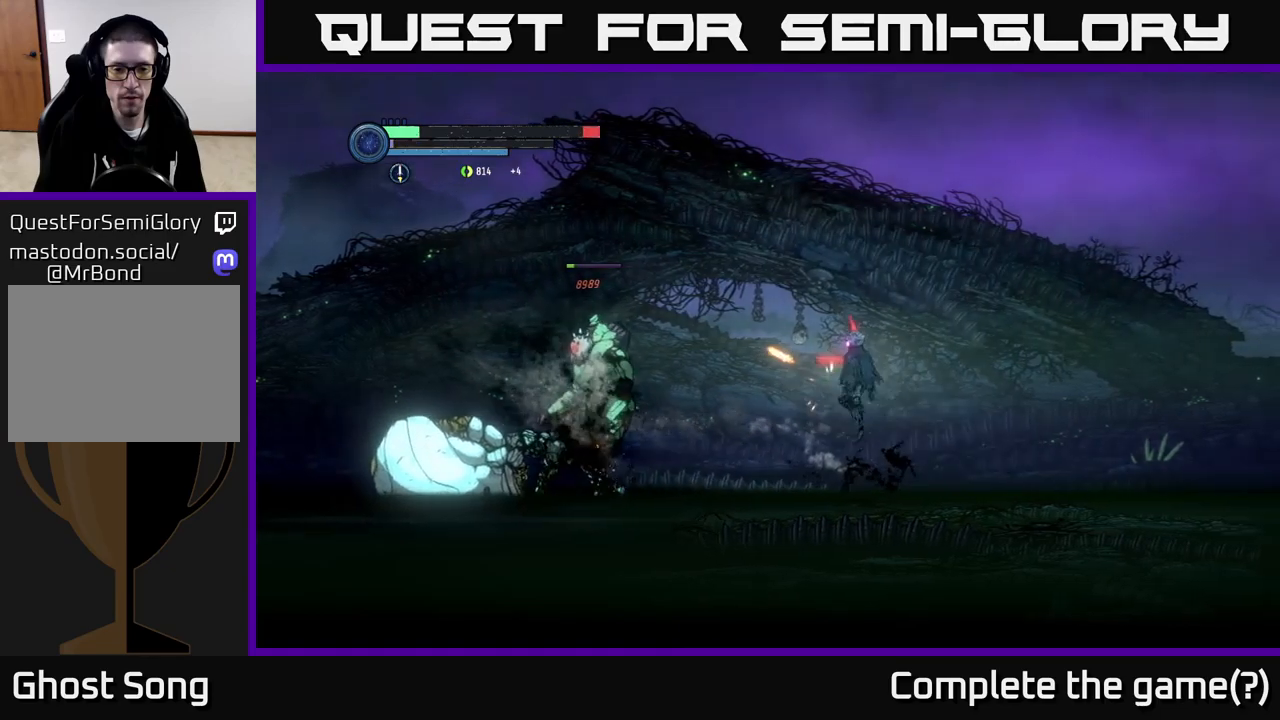
{"buttons": ["A"], "left_stick": "right", "right_stick": "center", "events": [[50, "left_stick", "right"], [83, "X", "up"], [233, "A", "up"], [317, "A", "down"]]}
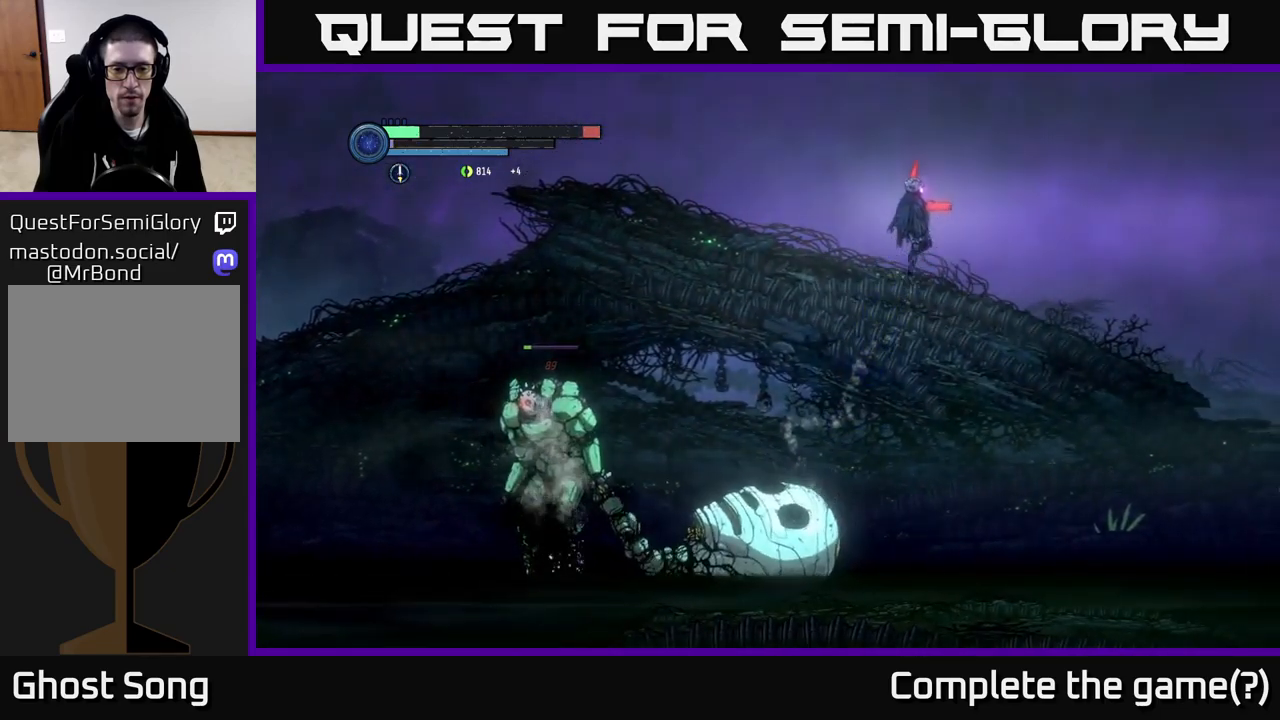
{"buttons": [], "left_stick": "right", "right_stick": "center", "events": [[83, "A", "up"]]}
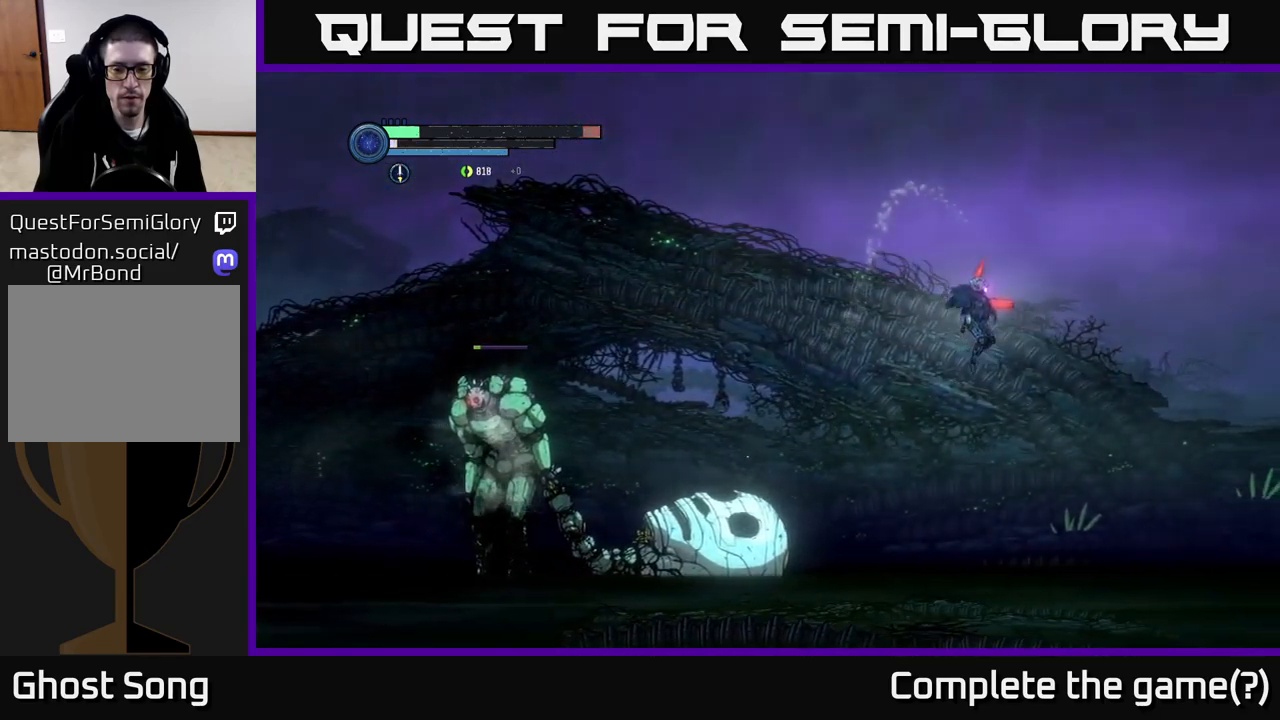
{"buttons": ["A"], "left_stick": "right", "right_stick": "center", "events": [[333, "A", "down"]]}
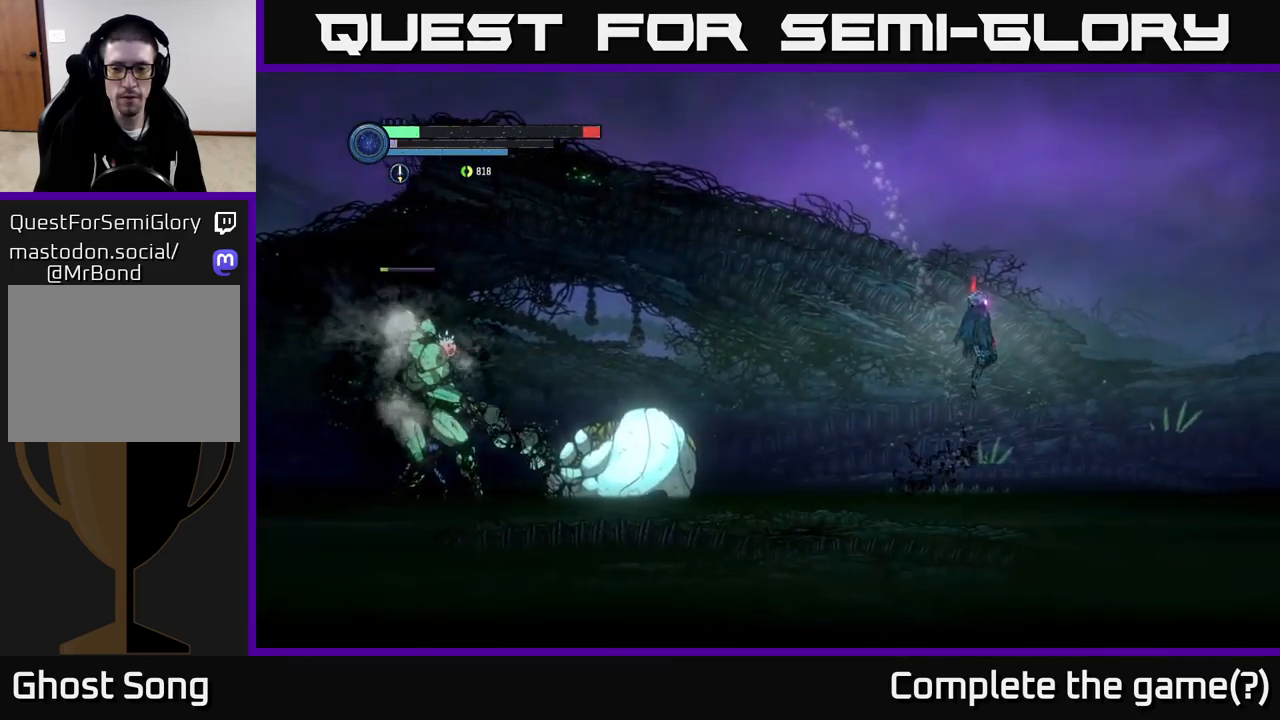
{"buttons": [], "left_stick": "right", "right_stick": "center", "events": [[17, "A", "up"]]}
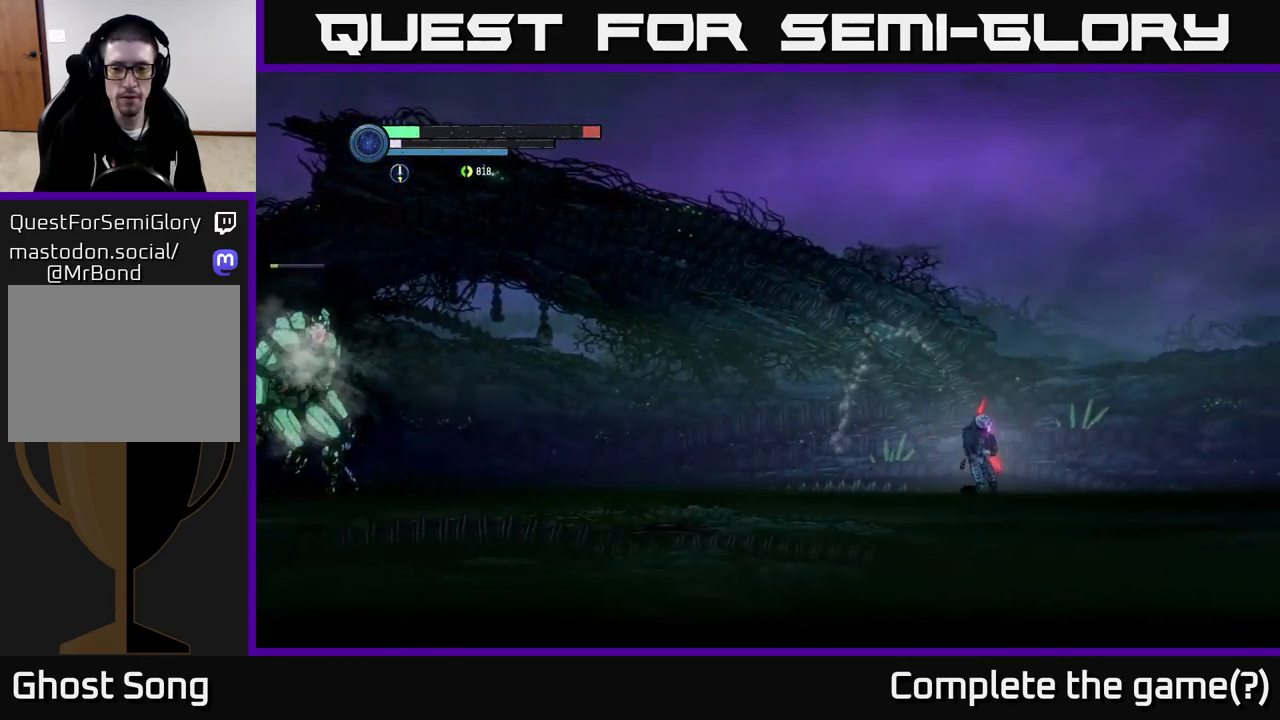
{"buttons": [], "left_stick": "right", "right_stick": "center", "events": []}
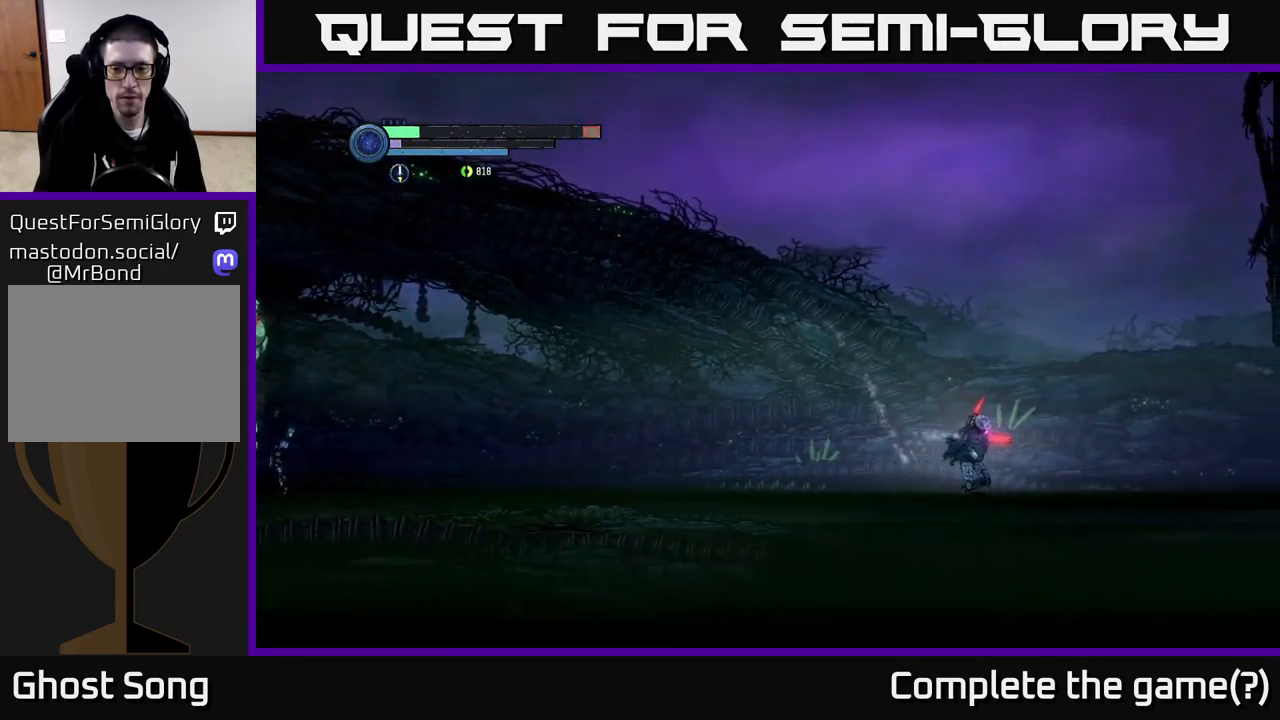
{"buttons": [], "left_stick": "left", "right_stick": "center", "events": [[367, "left_stick", "left"]]}
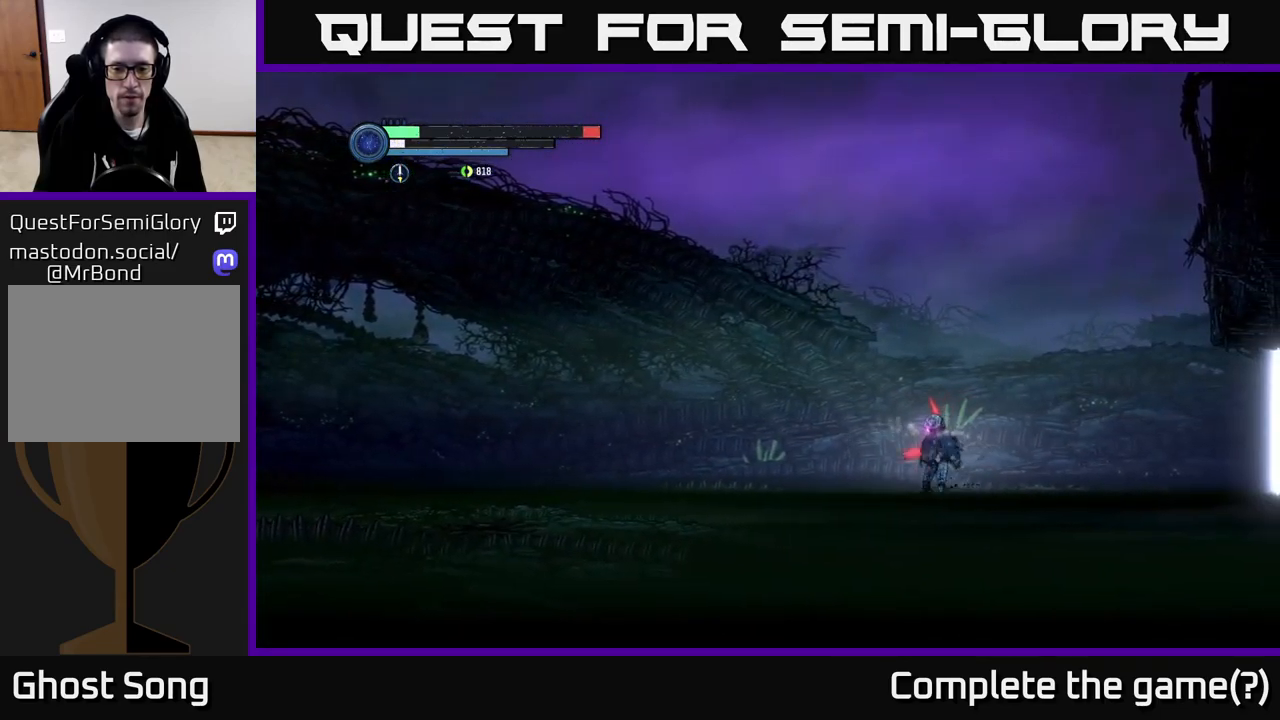
{"buttons": [], "left_stick": "center", "right_stick": "center", "events": [[17, "left_stick", "center"]]}
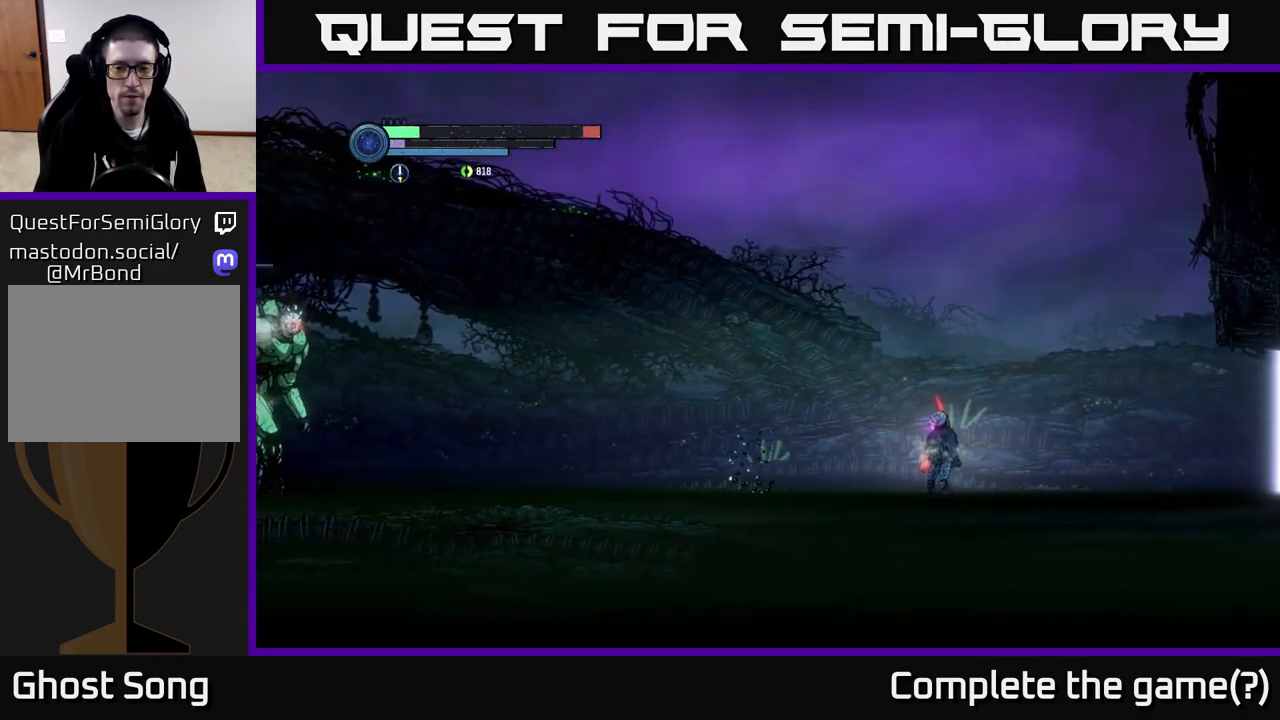
{"buttons": [], "left_stick": "down", "right_stick": "center", "events": [[367, "left_stick", "down"]]}
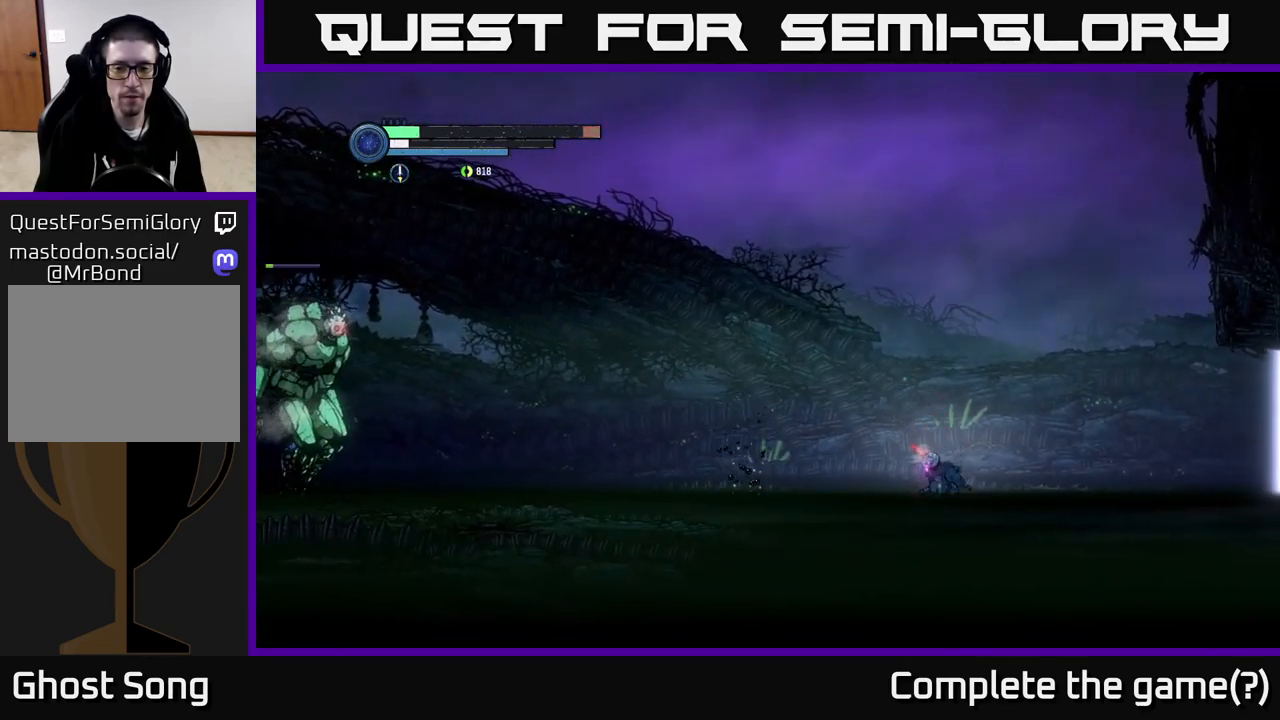
{"buttons": [], "left_stick": "down", "right_stick": "center", "events": []}
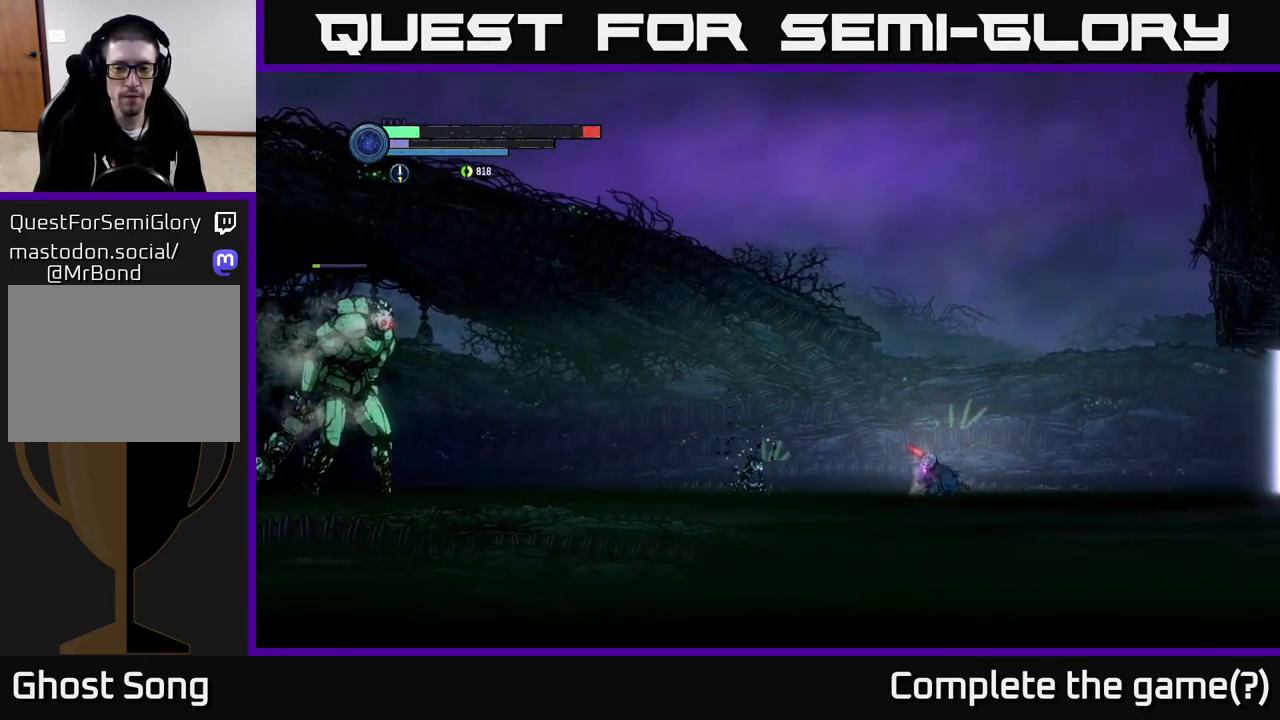
{"buttons": ["X"], "left_stick": "center", "right_stick": "center", "events": [[334, "left_stick", "center"], [450, "X", "down"]]}
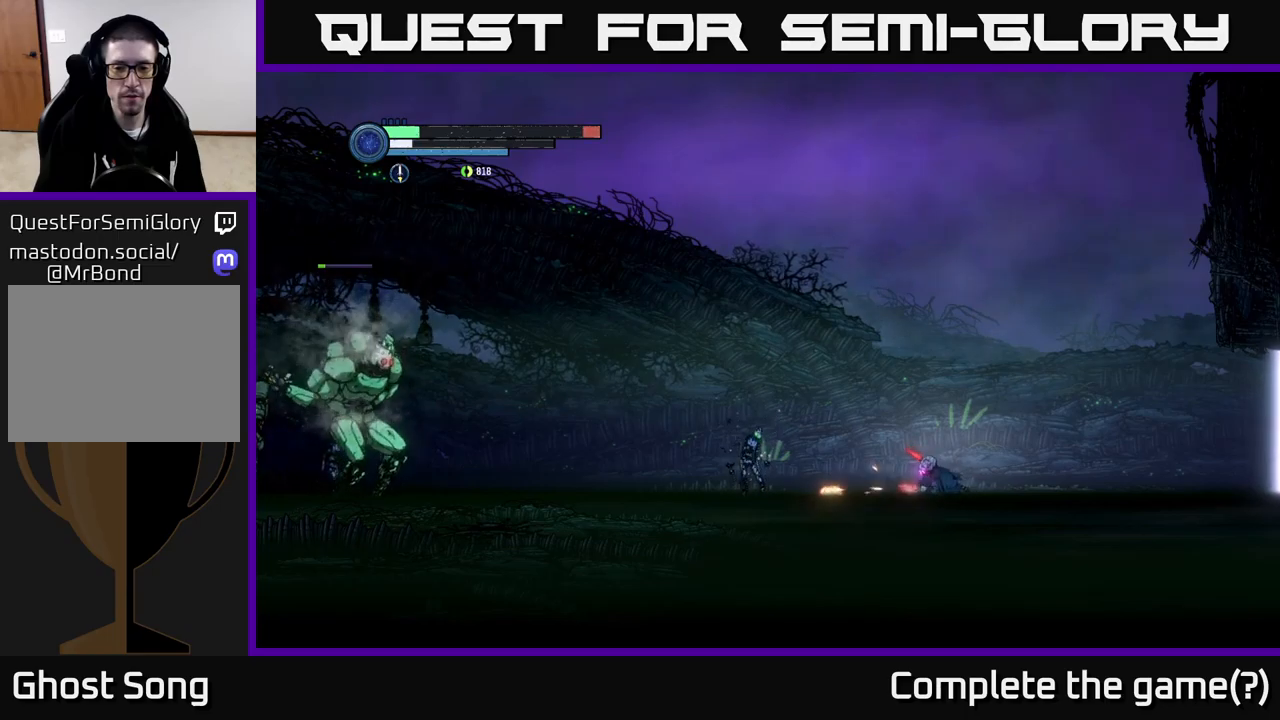
{"buttons": [], "left_stick": "left", "right_stick": "center", "events": [[84, "X", "up"], [167, "X", "down"], [300, "X", "up"], [350, "X", "down"], [434, "left_stick", "left"], [484, "X", "up"]]}
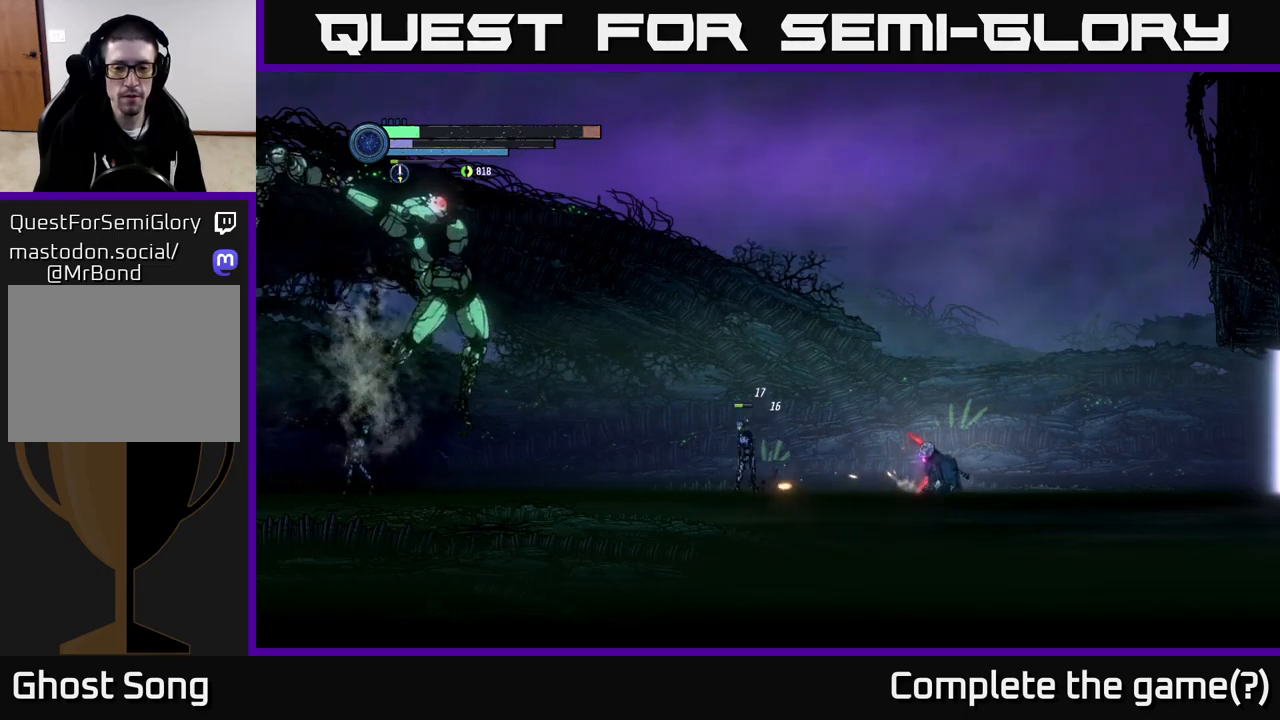
{"buttons": ["A"], "left_stick": "left", "right_stick": "center", "events": [[334, "X", "down"], [417, "A", "down"], [450, "X", "up"]]}
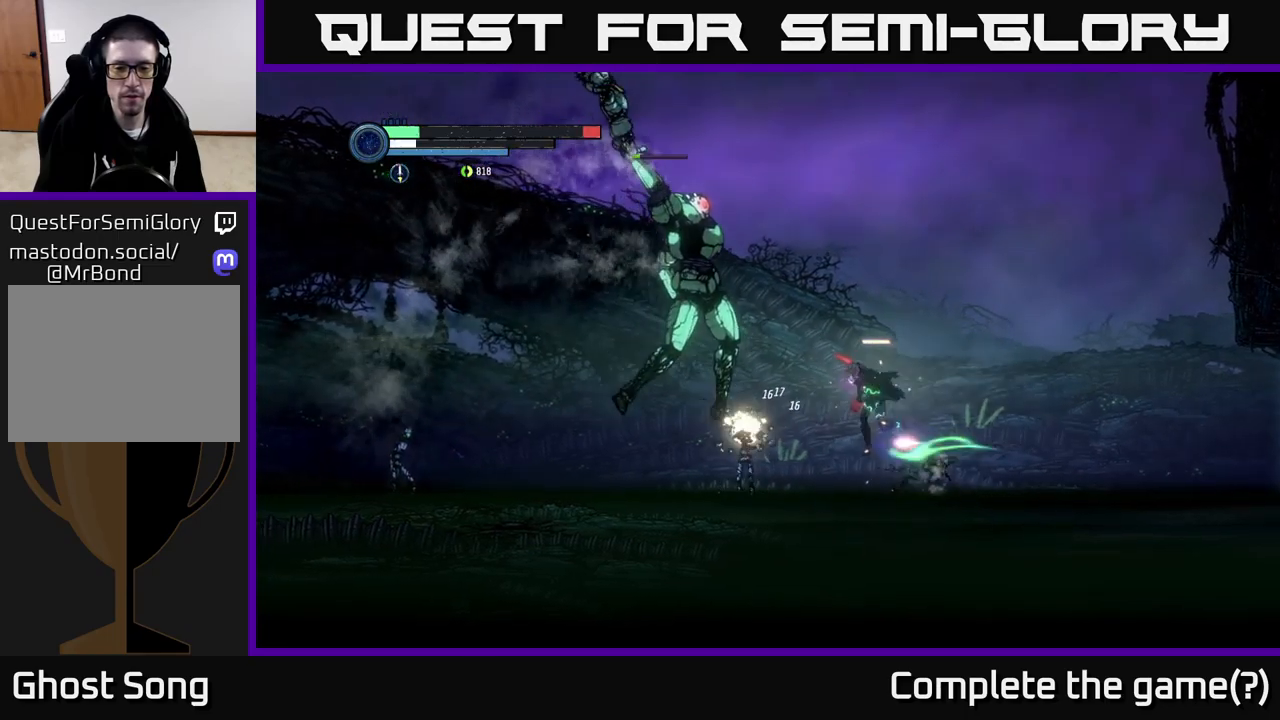
{"buttons": [], "left_stick": "left", "right_stick": "center", "events": [[484, "A", "up"]]}
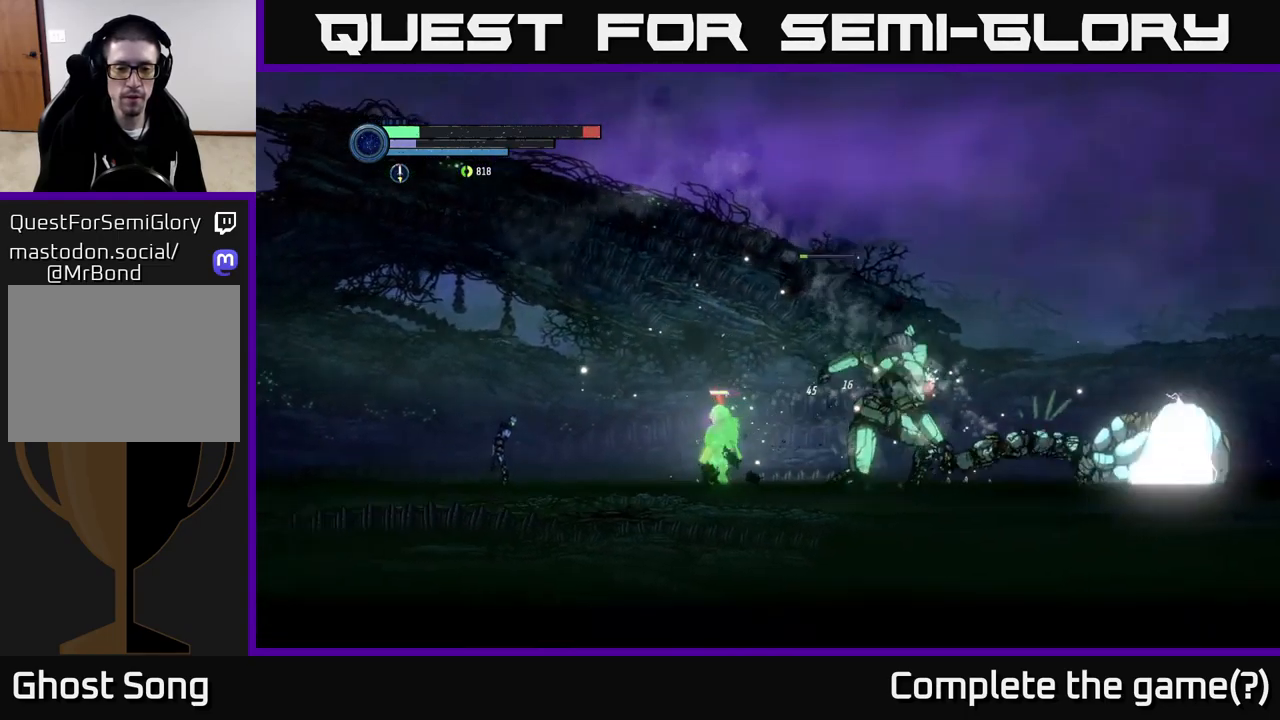
{"buttons": ["X"], "left_stick": "left", "right_stick": "center", "events": [[267, "X", "down"], [367, "X", "up"], [450, "X", "down"]]}
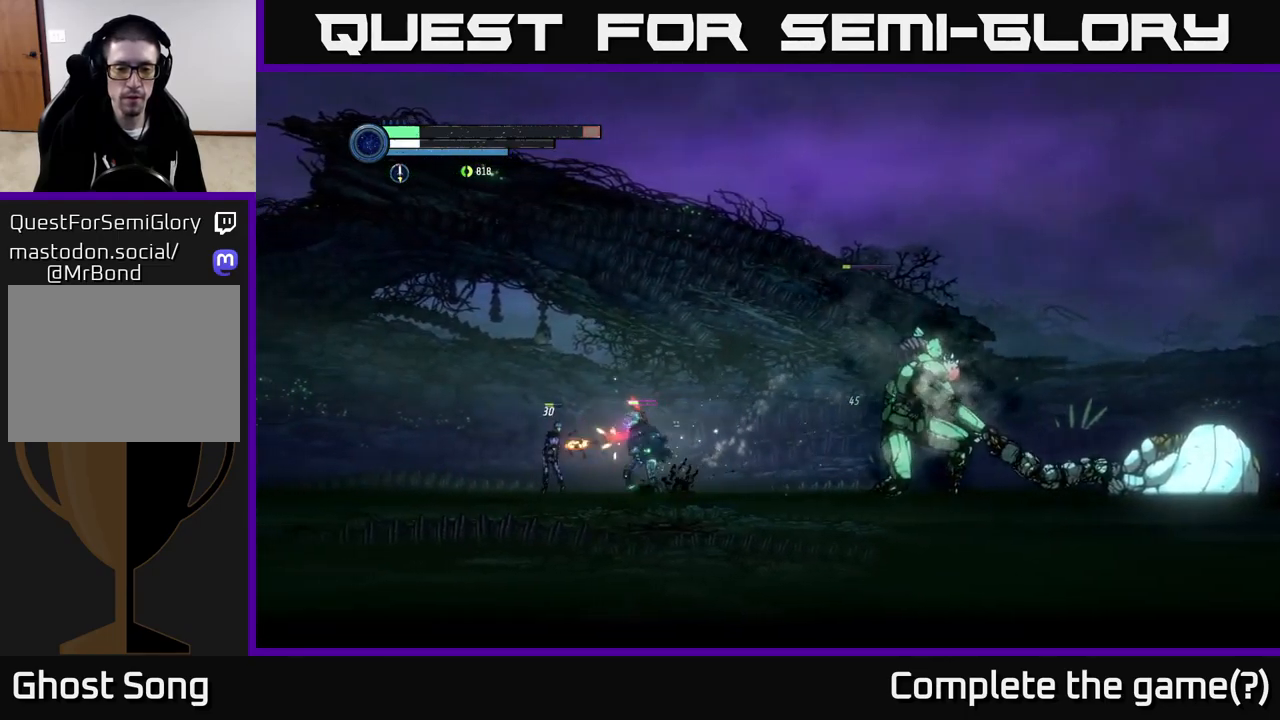
{"buttons": [], "left_stick": "left", "right_stick": "center", "events": [[34, "X", "up"], [117, "X", "down"], [134, "A", "down"], [217, "X", "up"], [467, "A", "up"]]}
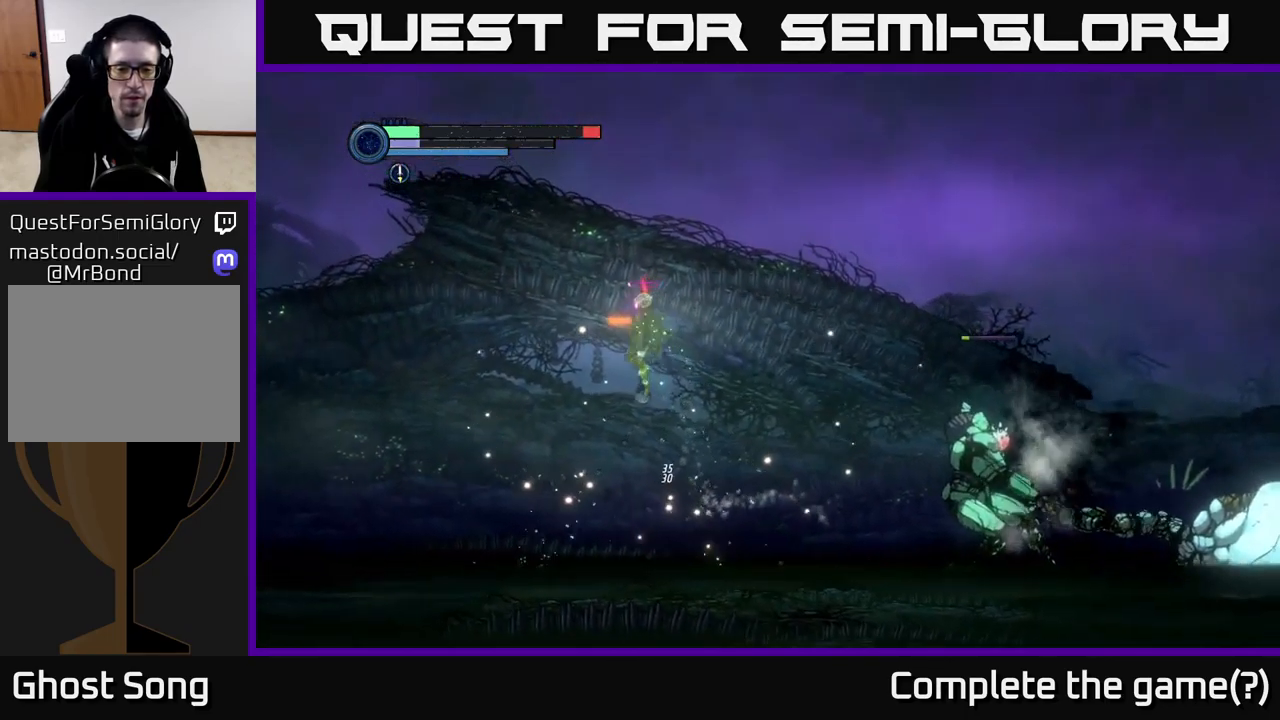
{"buttons": ["Y"], "left_stick": "center", "right_stick": "center", "events": [[317, "left_stick", "right"], [434, "Y", "down"], [467, "left_stick", "center"]]}
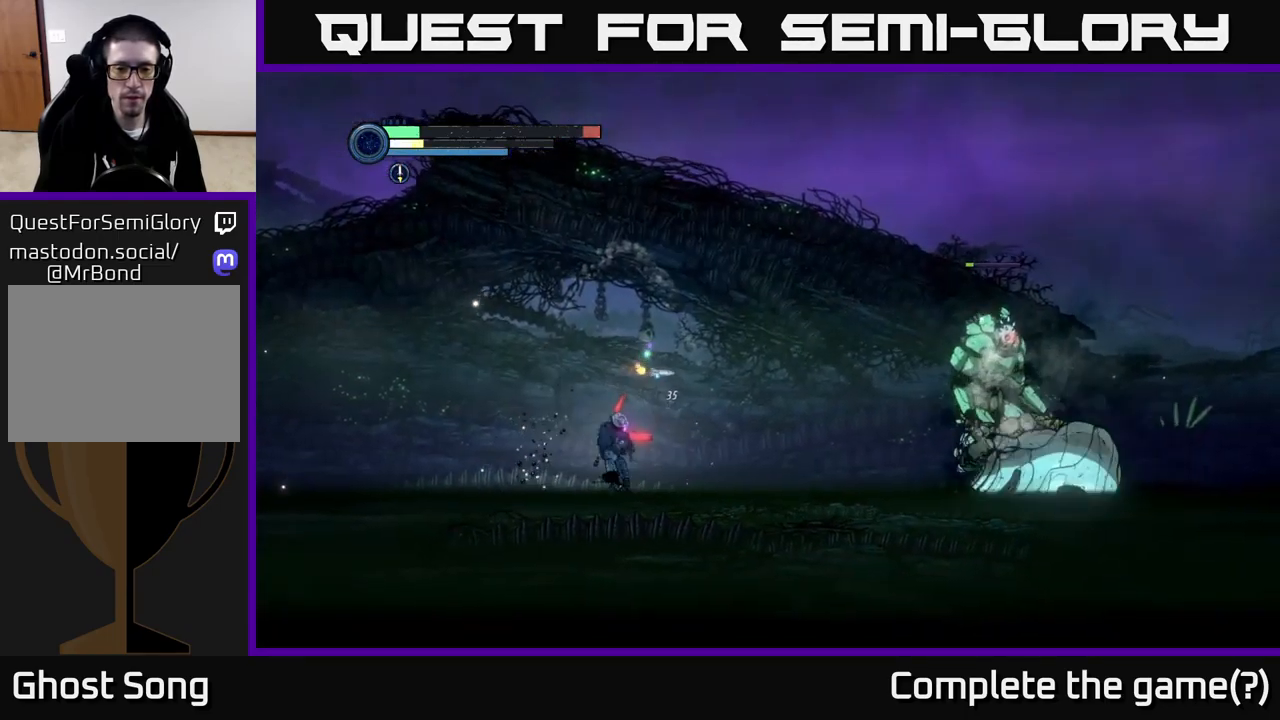
{"buttons": [], "left_stick": "left", "right_stick": "center", "events": [[34, "Y", "up"], [134, "A", "down"], [250, "A", "up"], [300, "Y", "down"], [350, "left_stick", "left"], [384, "Y", "up"]]}
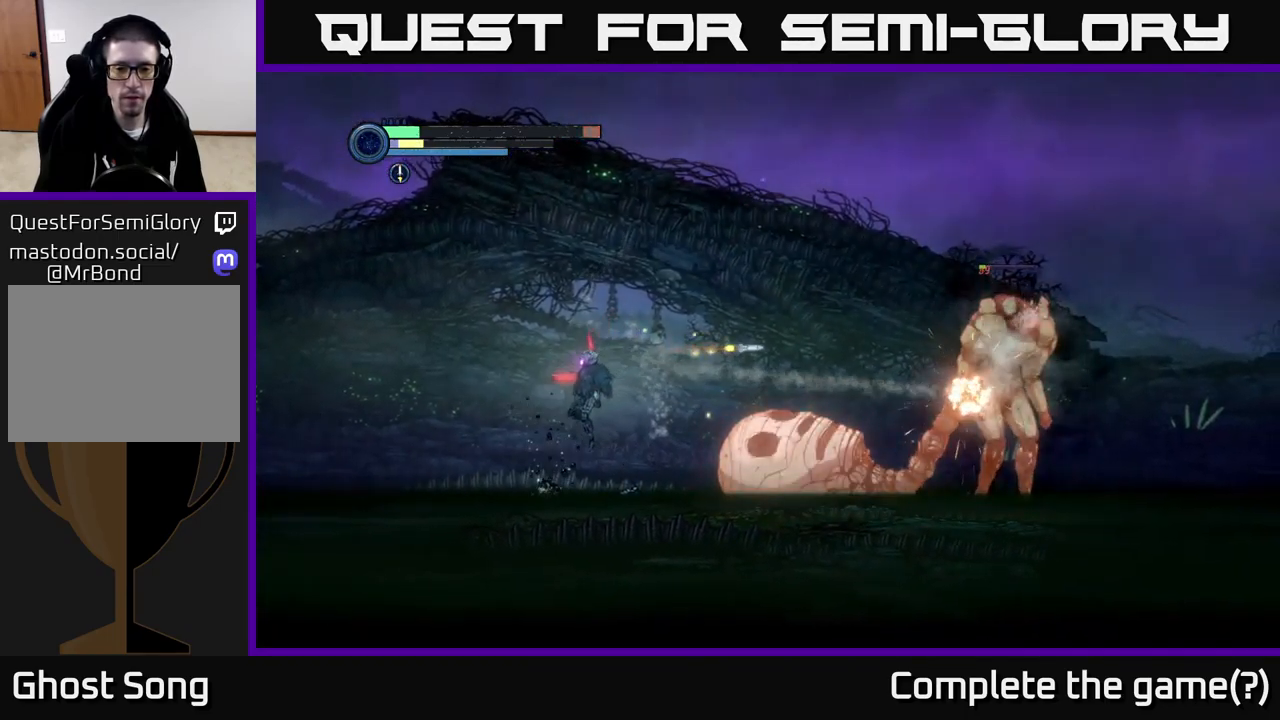
{"buttons": ["A"], "left_stick": "left", "right_stick": "center", "events": [[300, "A", "down"]]}
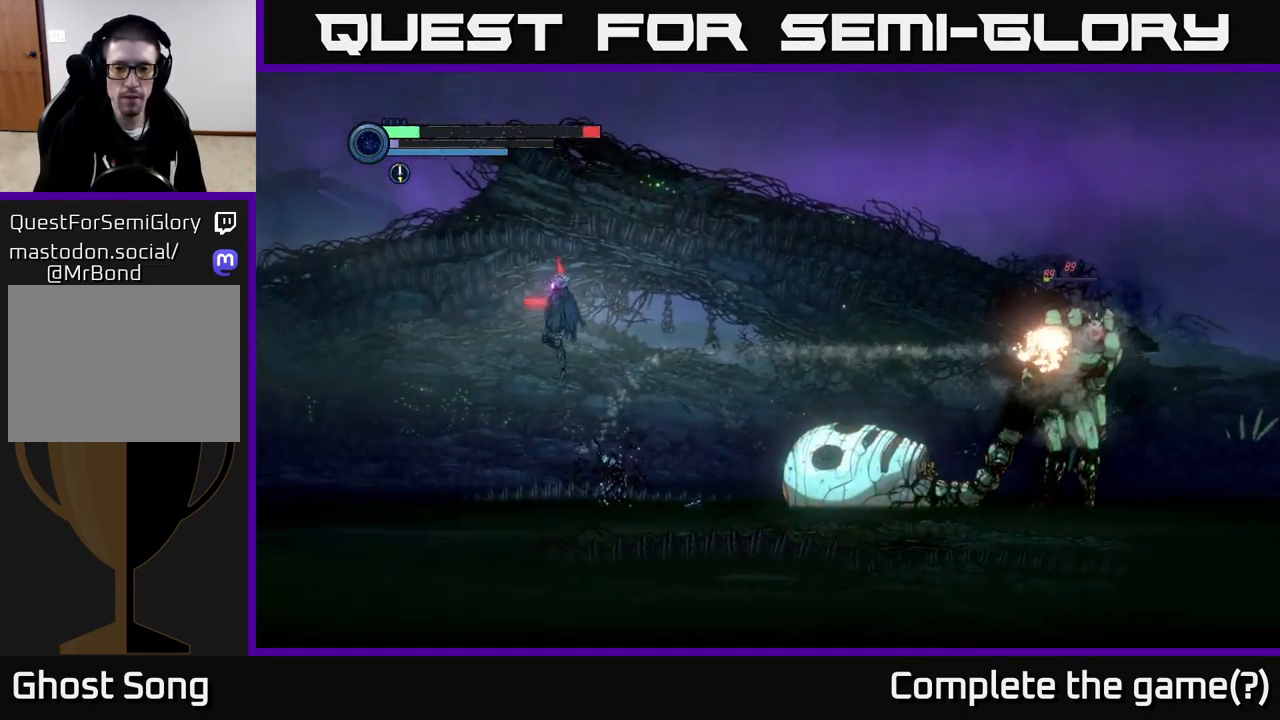
{"buttons": [], "left_stick": "left", "right_stick": "center", "events": [[467, "A", "up"]]}
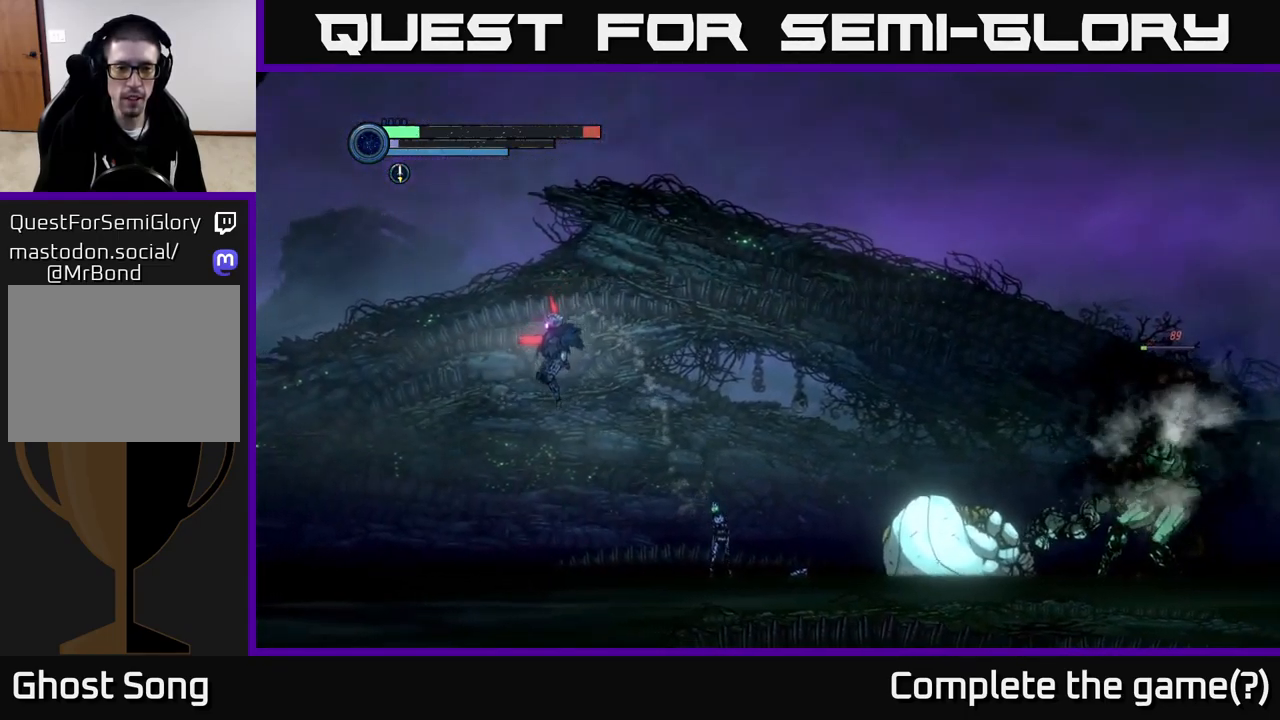
{"buttons": [], "left_stick": "center", "right_stick": "center", "events": [[316, "left_stick", "right"], [383, "X", "down"], [450, "left_stick", "center"], [500, "X", "up"]]}
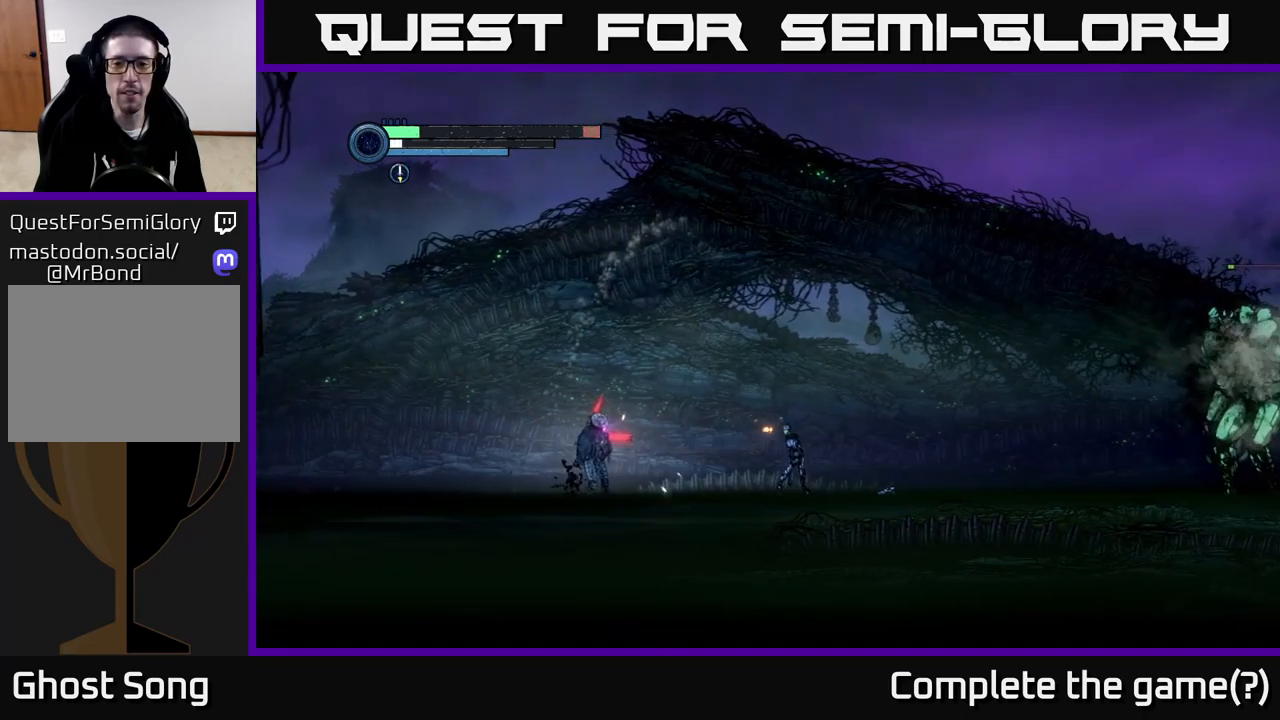
{"buttons": ["X"], "left_stick": "center", "right_stick": "center", "events": [[66, "X", "down"], [166, "X", "up"], [250, "X", "down"], [366, "X", "up"], [466, "X", "down"]]}
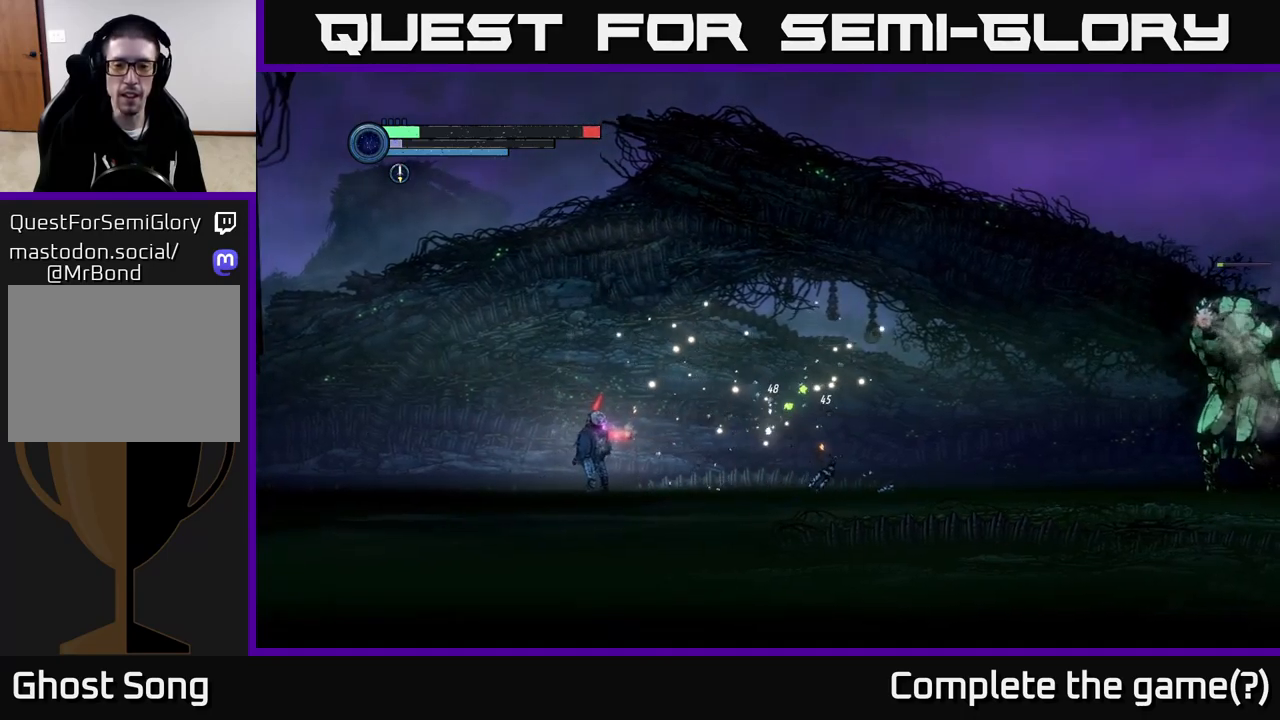
{"buttons": [], "left_stick": "left", "right_stick": "center", "events": [[50, "X", "up"], [50, "left_stick", "left"]]}